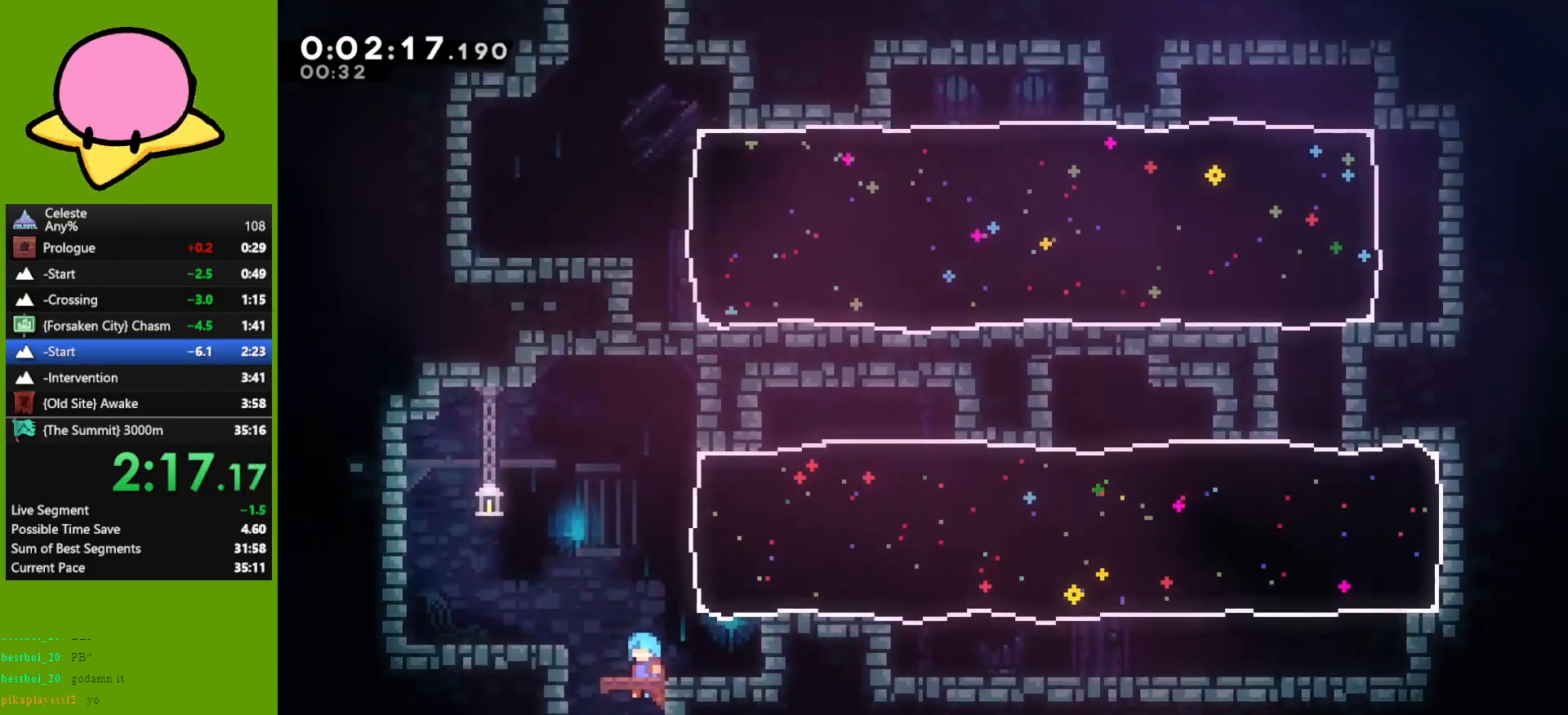
Gameplay with keyboard; each line is a JSON object with the keys held at the frame after it. "events" lists presses ("down") and releases ("up") of "dash", "demo", "down", "grab", "jump", "left", "right" and "up" between this image and that frame as [ms after this image, input, new state], when the widget could be followed in between. No other keys are recorded. Mouse input is not recorded. Key names are as the overlay labels them; some are game actions (e.g. jump) rather than physical keys. Not read: other_keys.
{"keys": ["down", "right"], "events": [[183, "right", "down"], [183, "up", "down"], [267, "dash", "down"], [417, "dash", "up"], [417, "up", "up"], [500, "down", "down"]]}
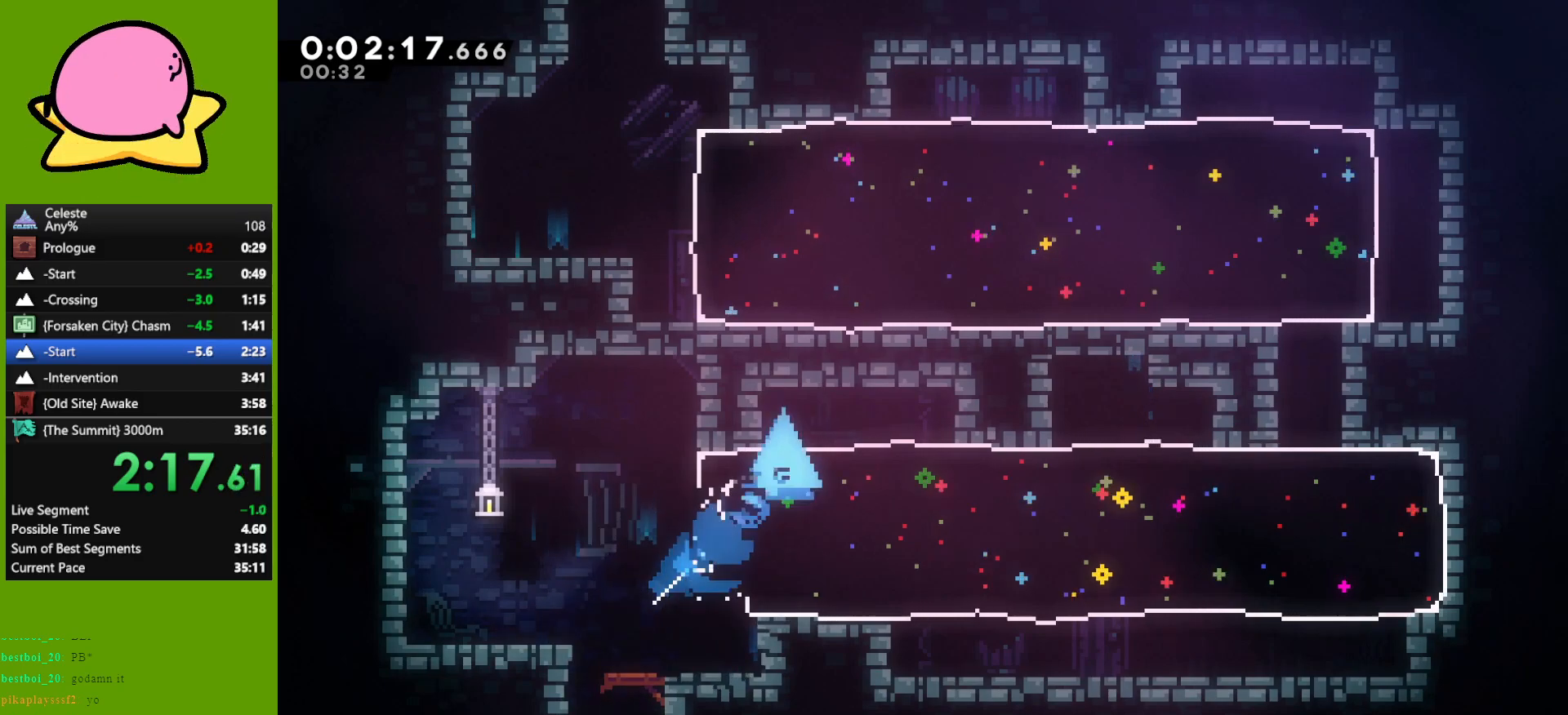
{"keys": ["right"], "events": [[50, "dash", "down"], [150, "dash", "up"], [200, "dash", "down"], [333, "dash", "up"], [433, "down", "up"]]}
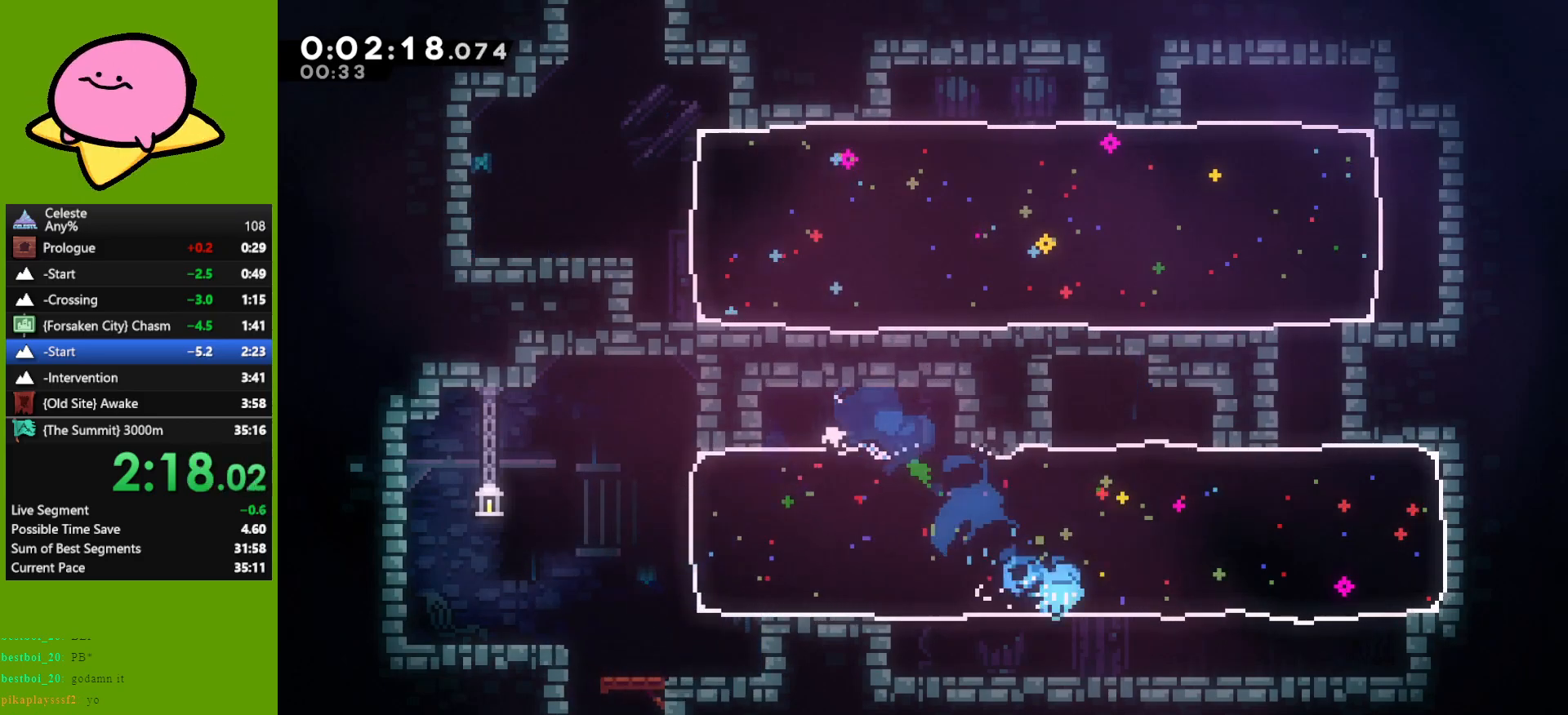
{"keys": ["right", "up"], "events": [[300, "up", "down"]]}
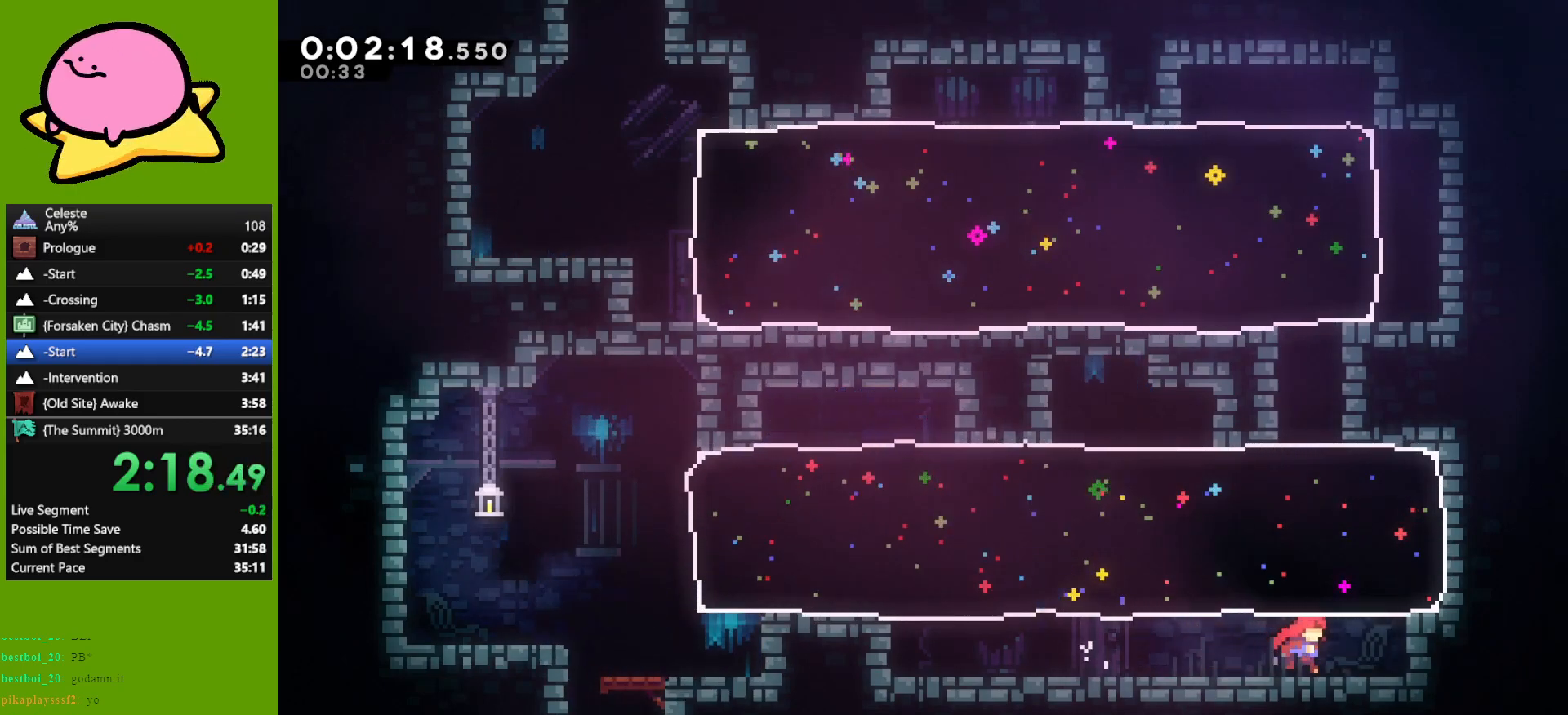
{"keys": ["up"], "events": [[50, "right", "up"], [83, "dash", "down"], [233, "dash", "up"]]}
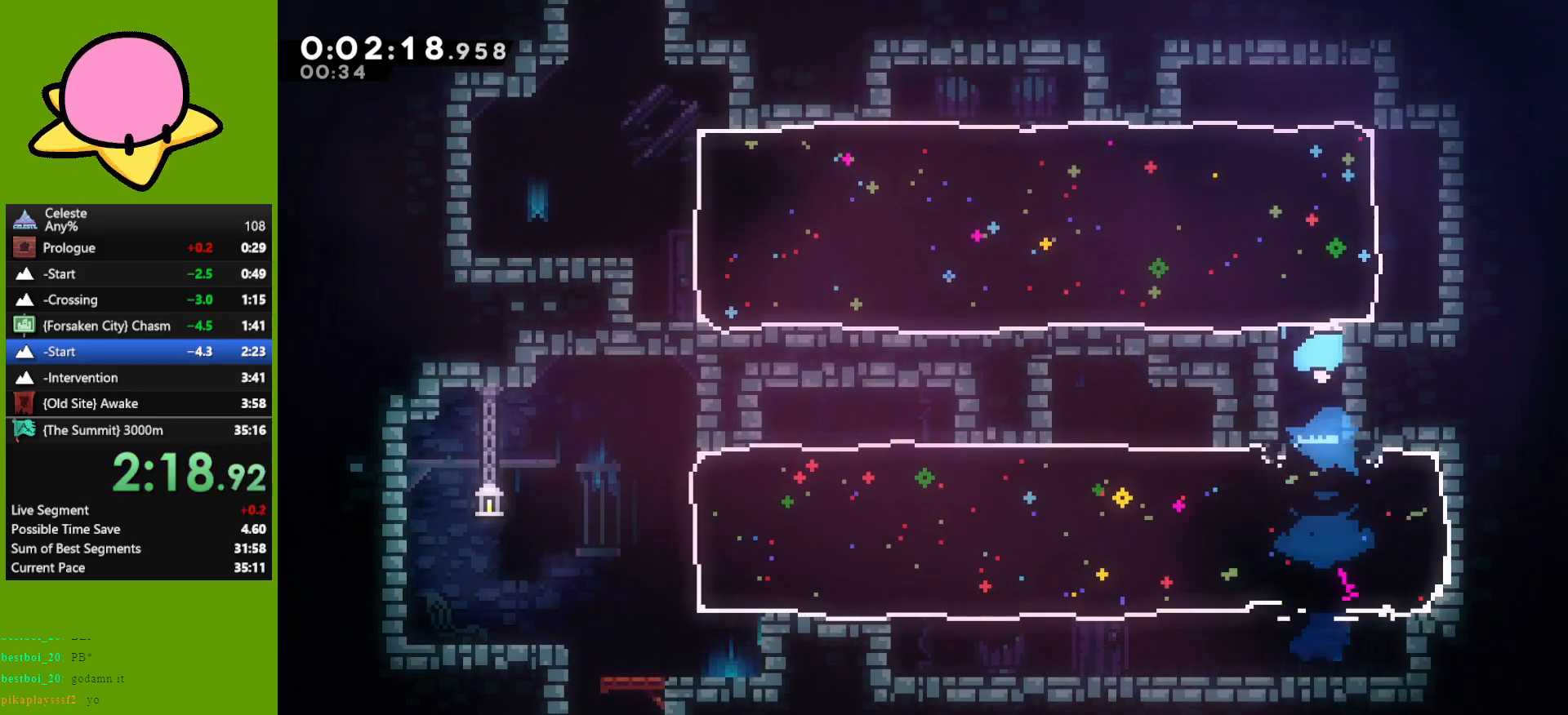
{"keys": ["dash", "left"], "events": [[50, "right", "down"], [100, "dash", "down"], [250, "dash", "up"], [333, "left", "down"], [333, "right", "up"], [333, "up", "up"], [483, "dash", "down"]]}
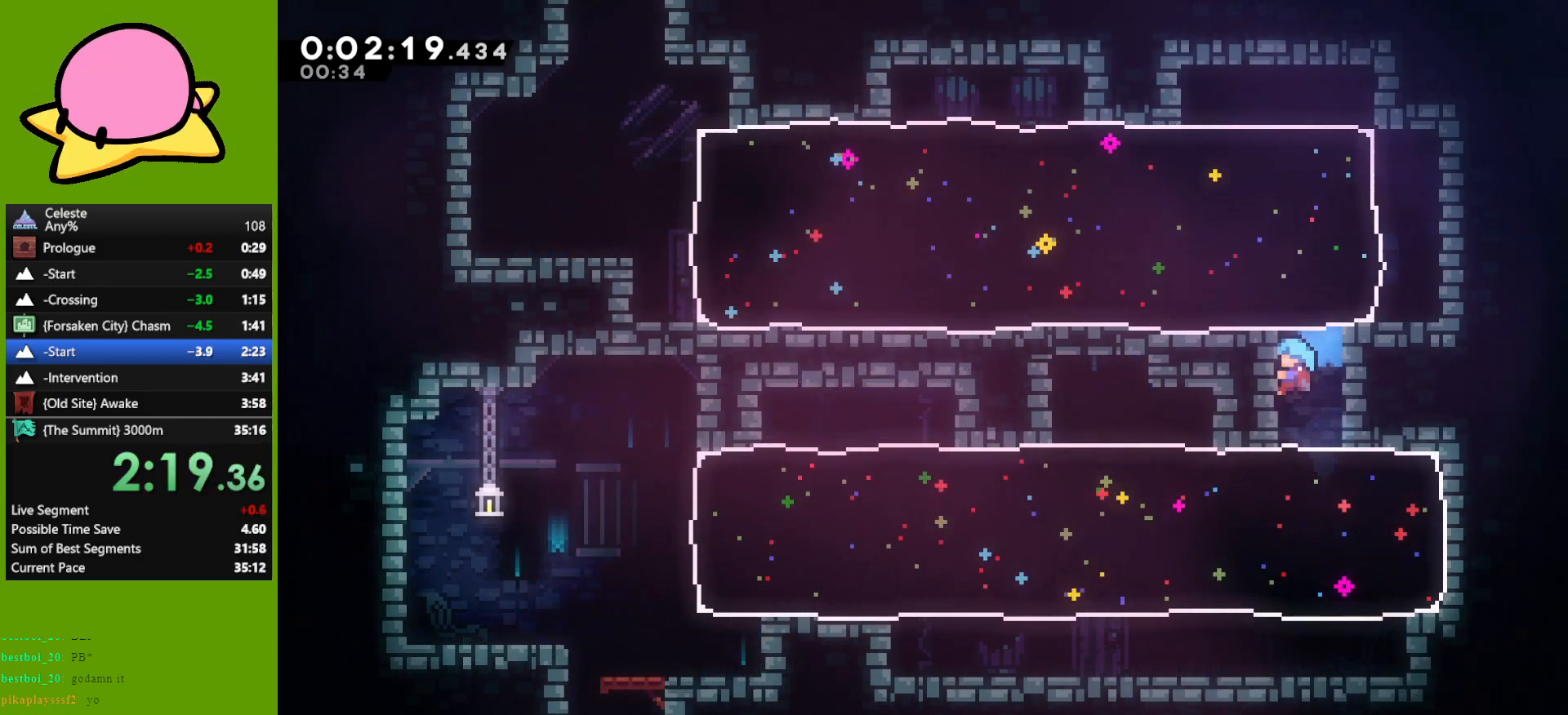
{"keys": ["dash", "right", "up"], "events": [[17, "dash", "up"], [17, "left", "up"], [217, "jump", "down"], [350, "up", "down"], [400, "dash", "down"], [400, "jump", "up"], [400, "right", "down"]]}
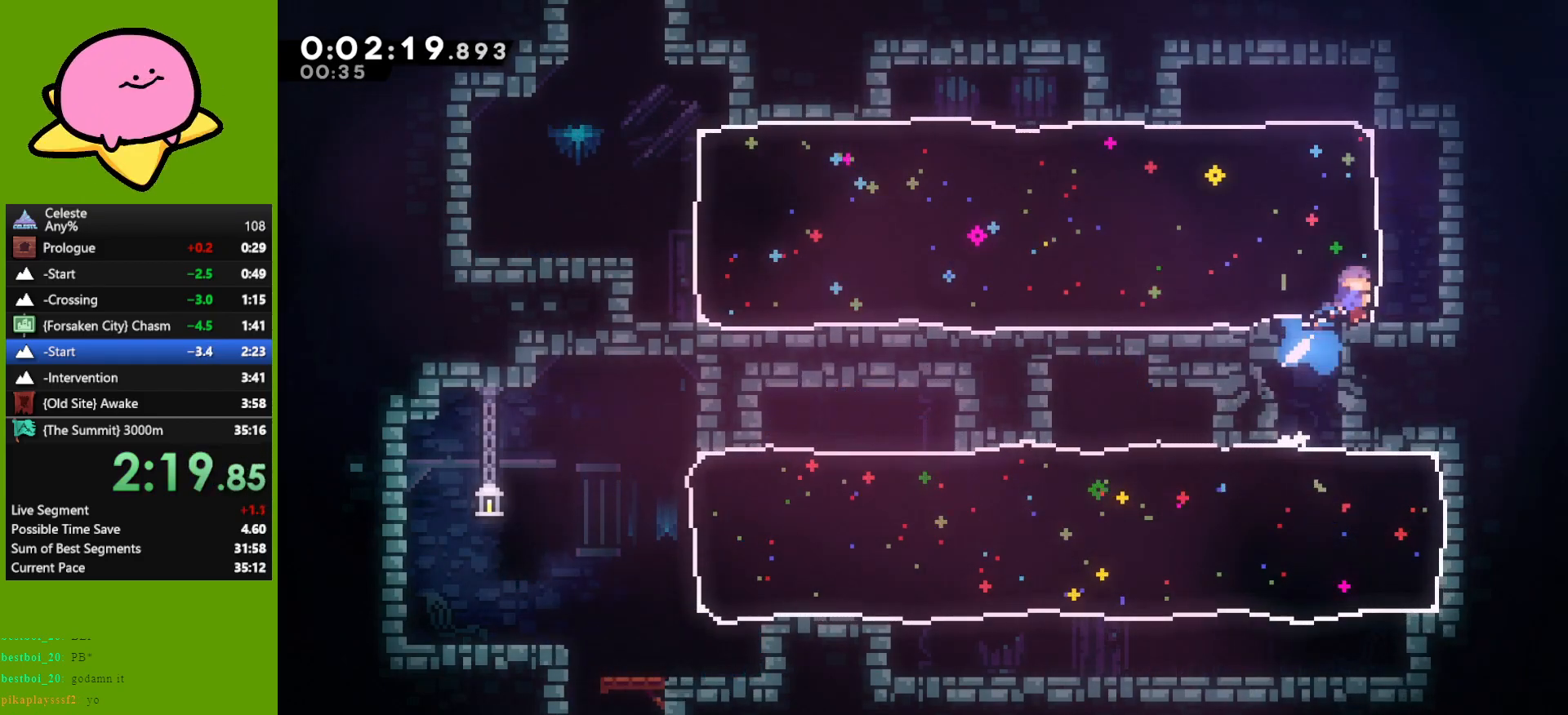
{"keys": ["left"], "events": [[50, "dash", "up"], [83, "left", "down"], [83, "right", "up"], [83, "up", "up"], [167, "dash", "down"], [267, "dash", "up"], [367, "dash", "down"], [467, "dash", "up"]]}
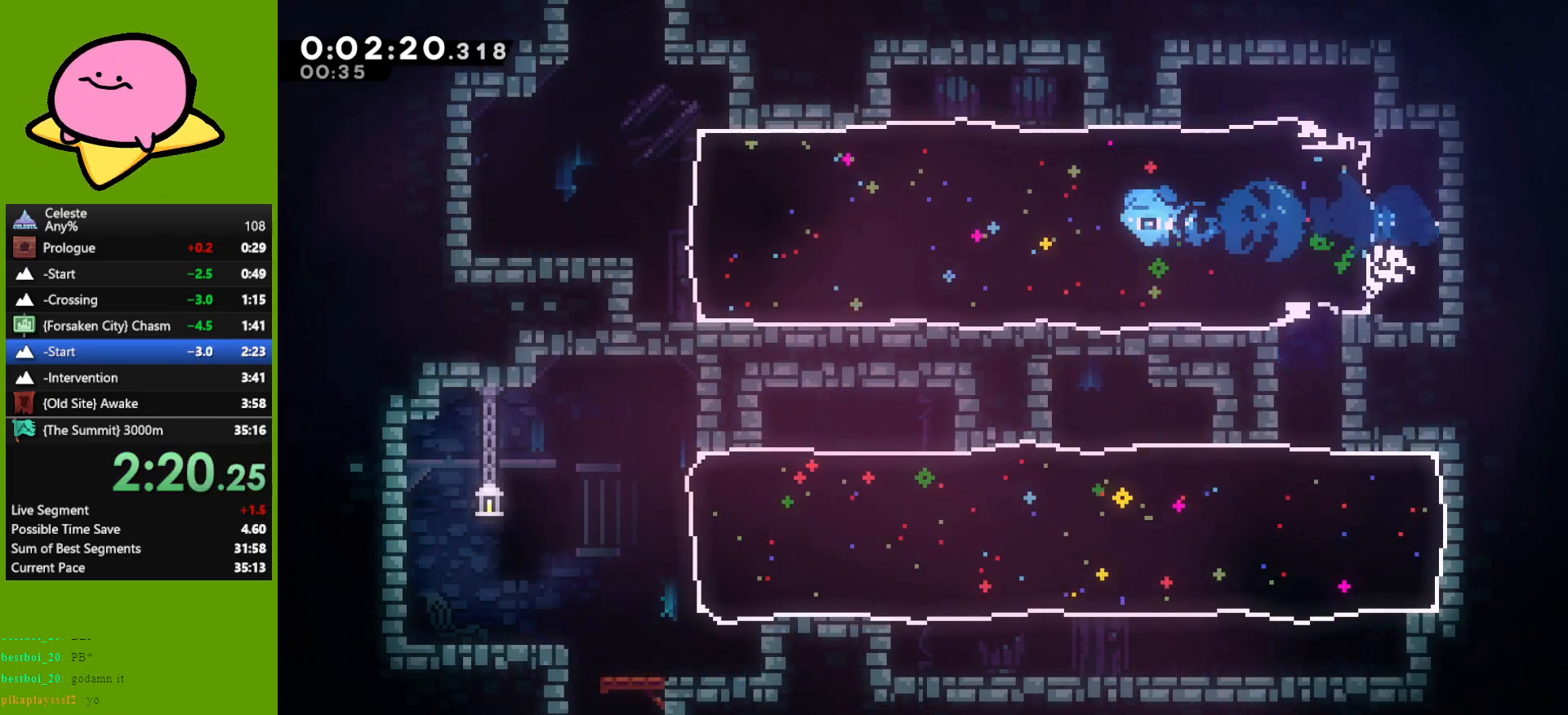
{"keys": ["dash", "up"], "events": [[17, "left", "up"], [17, "up", "down"], [100, "dash", "down"], [200, "dash", "up"], [283, "dash", "down"], [383, "dash", "up"], [467, "dash", "down"]]}
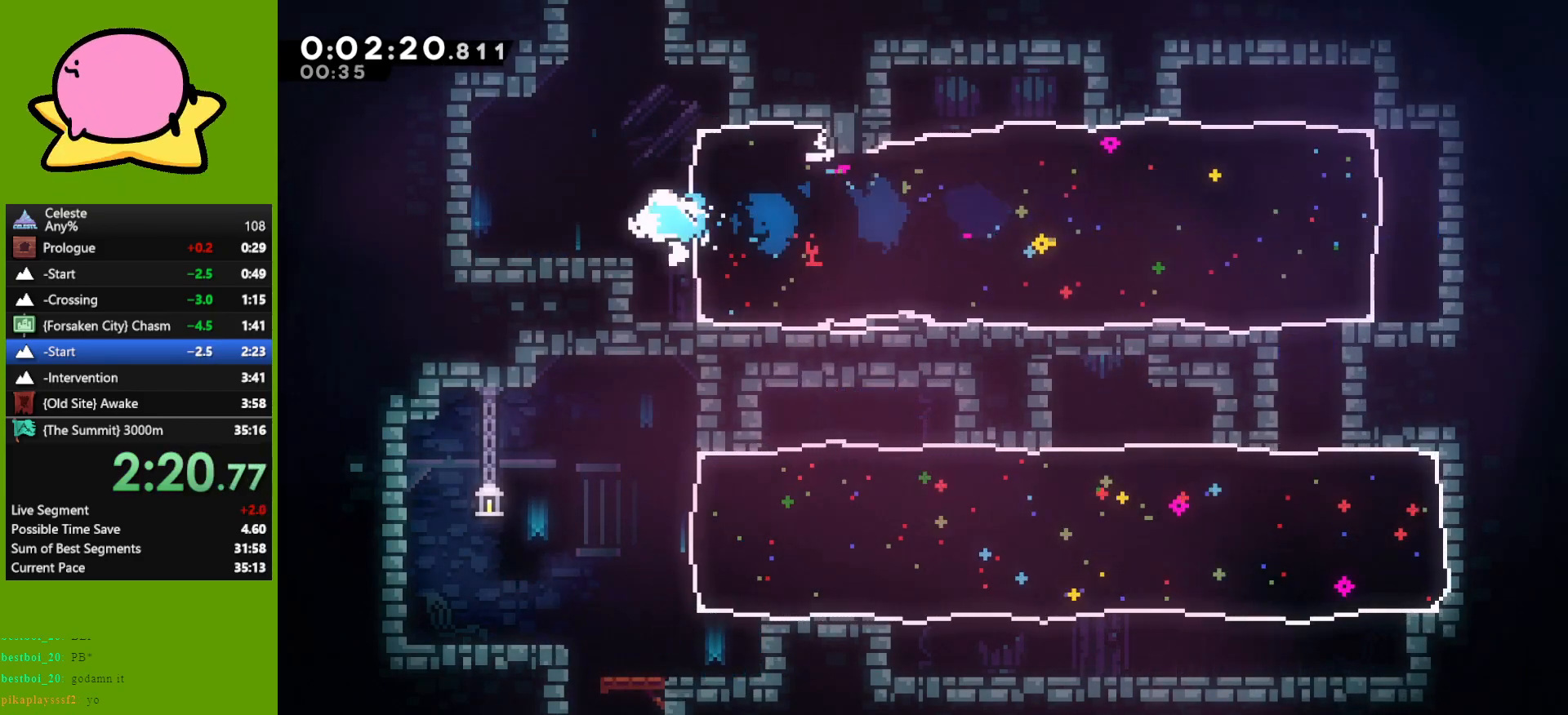
{"keys": ["right"], "events": [[67, "dash", "up"], [117, "dash", "down"], [267, "dash", "up"], [267, "right", "down"], [317, "up", "up"], [350, "jump", "down"], [500, "jump", "up"]]}
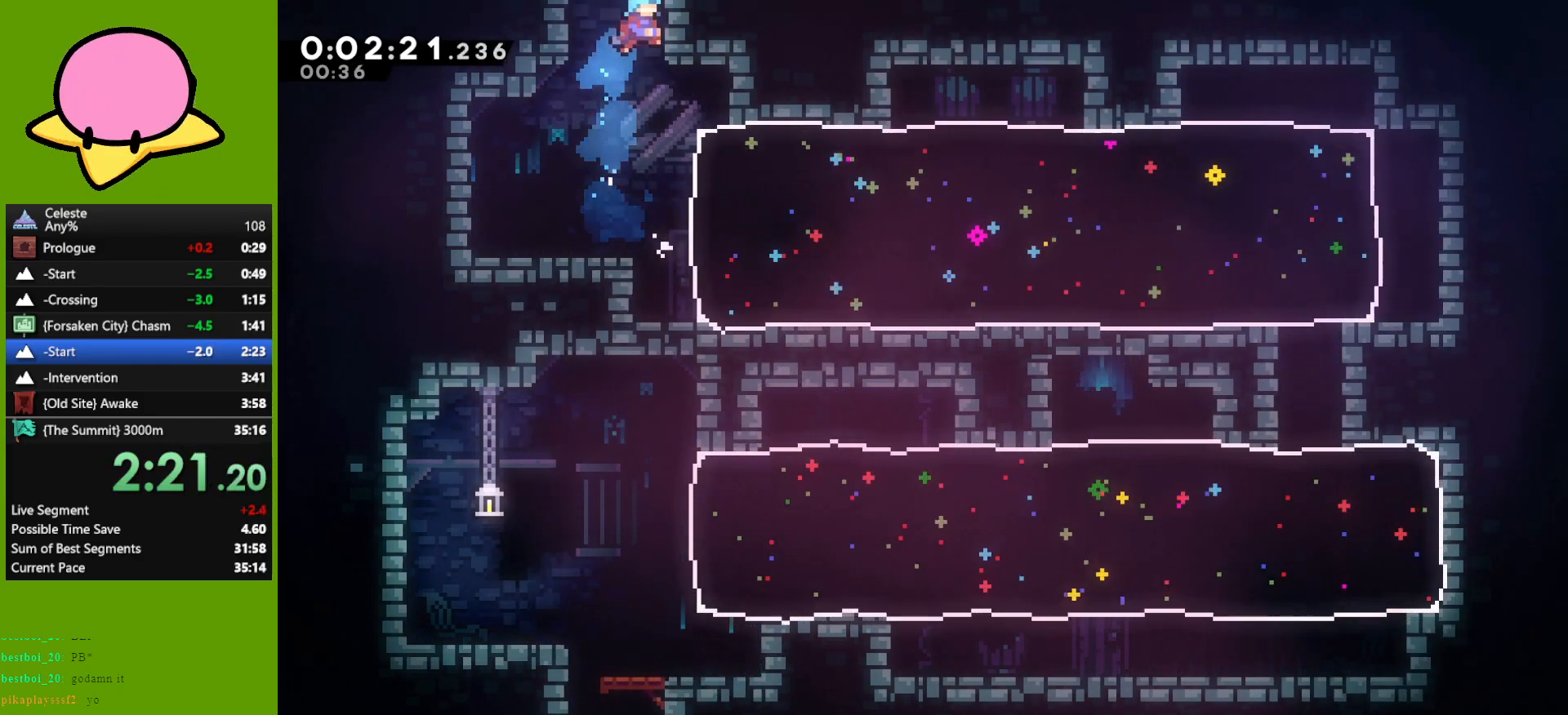
{"keys": [], "events": [[33, "jump", "down"], [167, "jump", "up"], [267, "right", "up"]]}
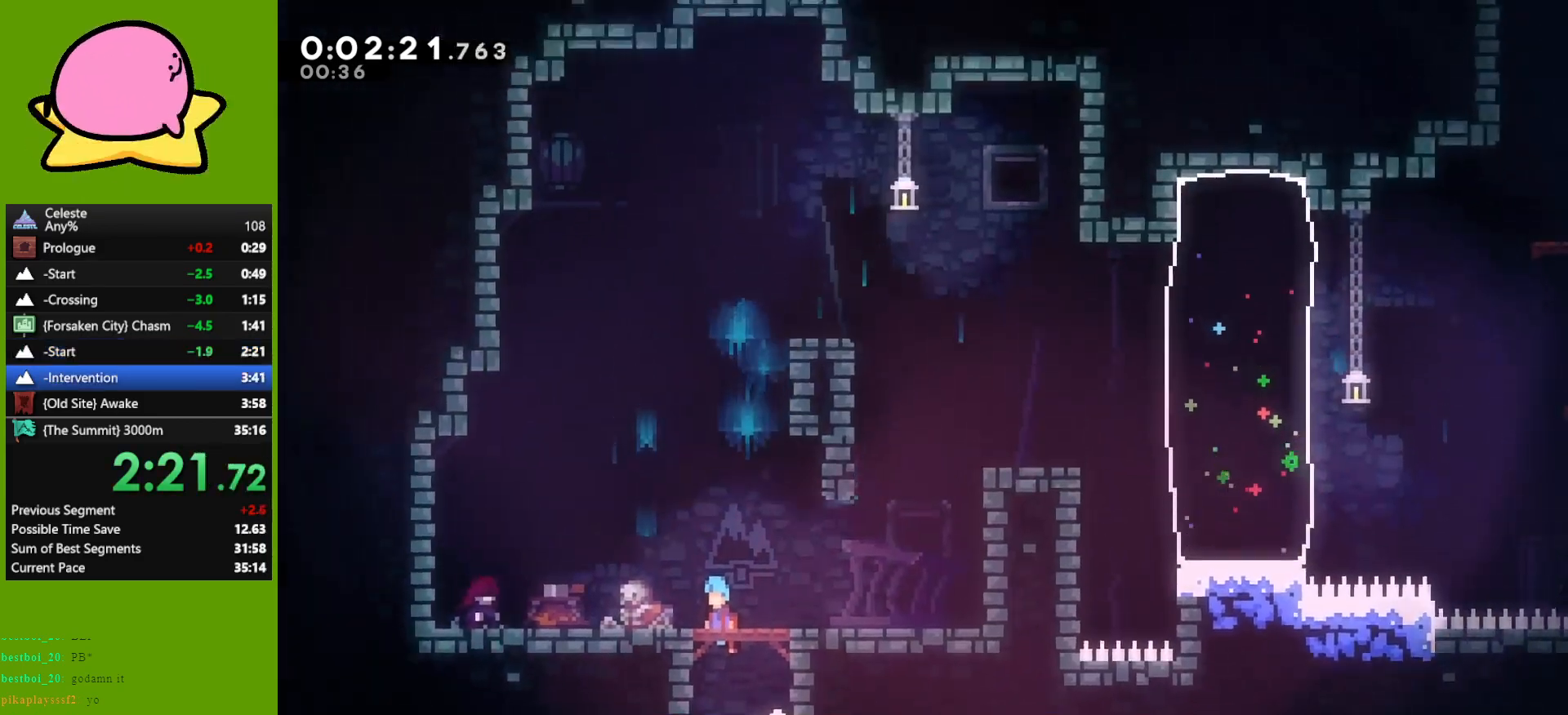
{"keys": [], "events": [[333, "down", "down"], [383, "jump", "down"], [433, "down", "up"], [433, "jump", "up"]]}
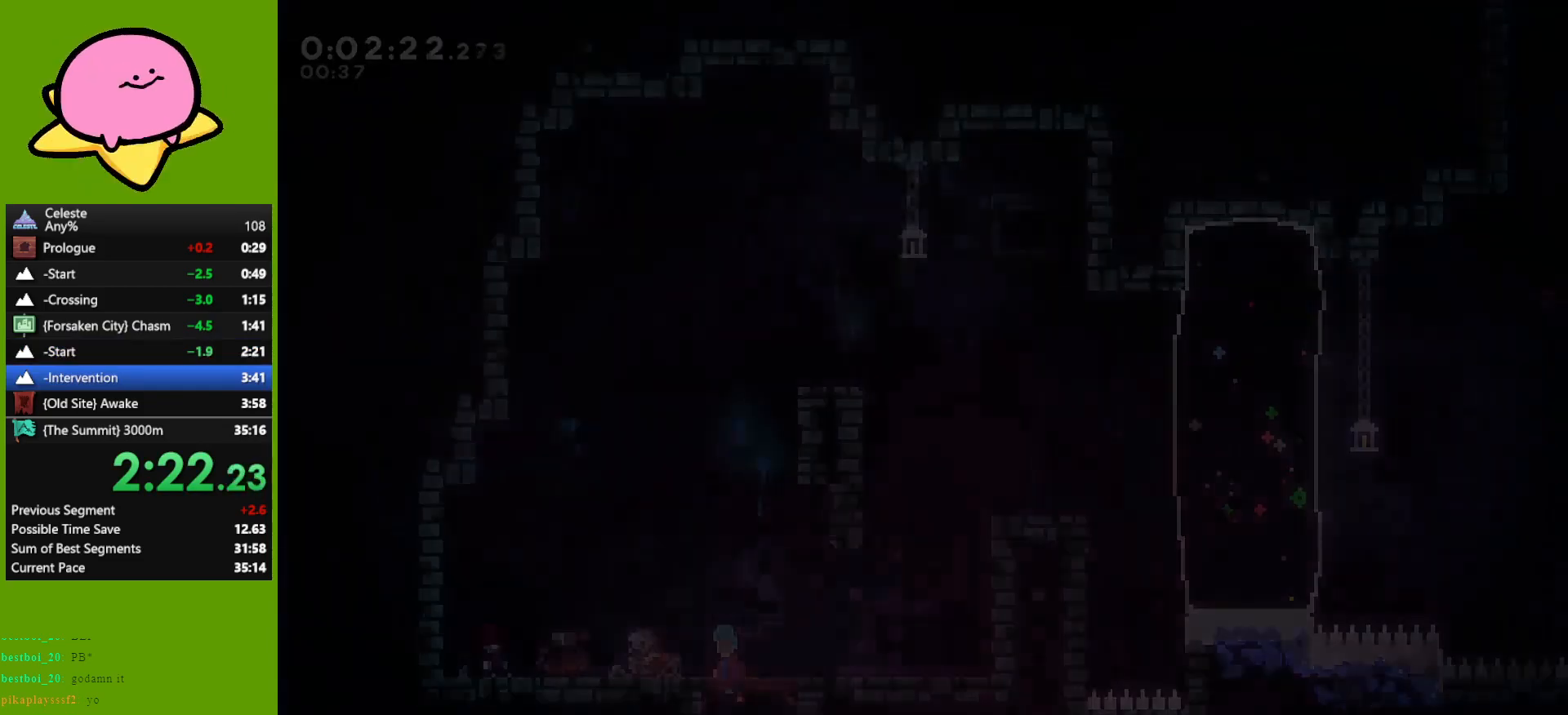
{"keys": ["right"], "events": [[250, "right", "down"]]}
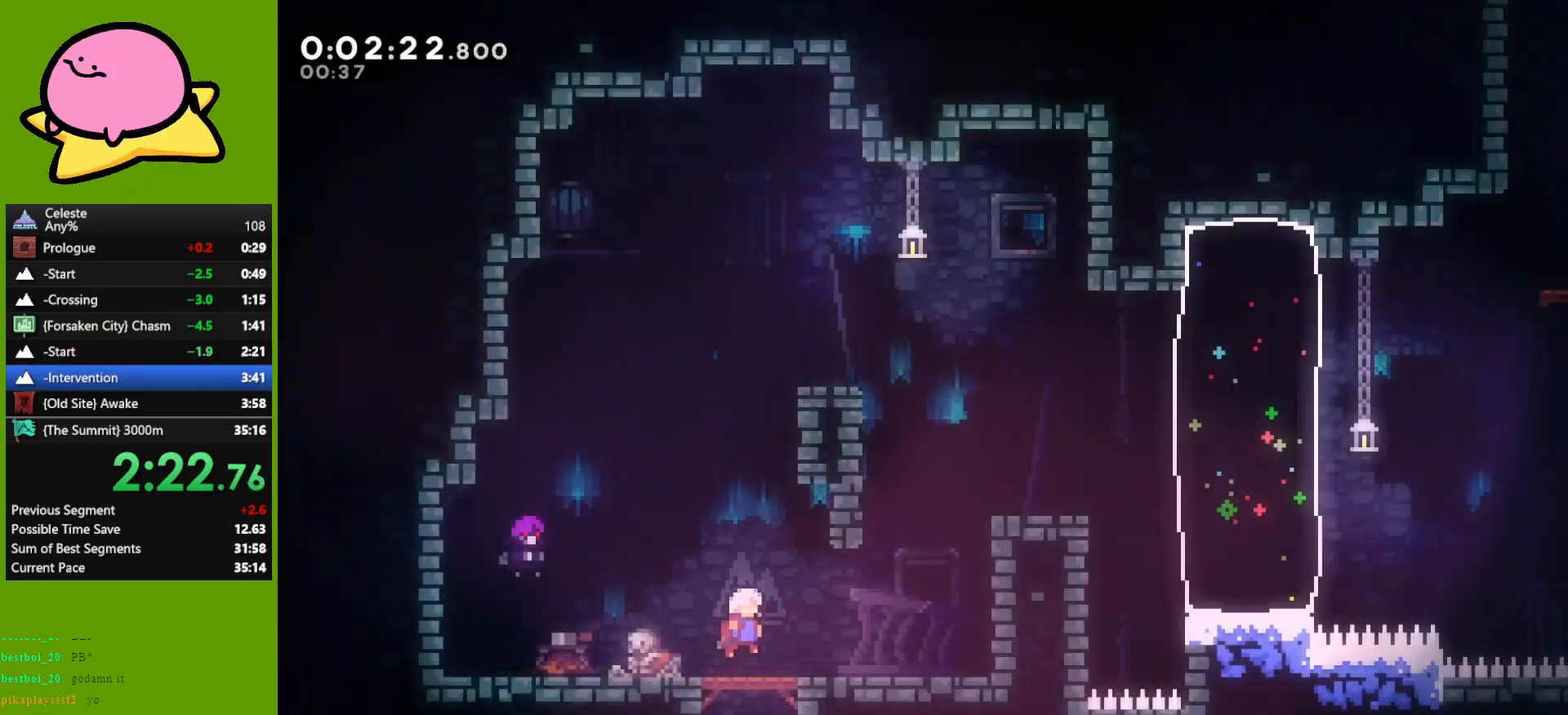
{"keys": ["grab", "jump", "right"], "events": [[267, "dash", "down"], [367, "grab", "down"], [417, "dash", "up"], [500, "jump", "down"]]}
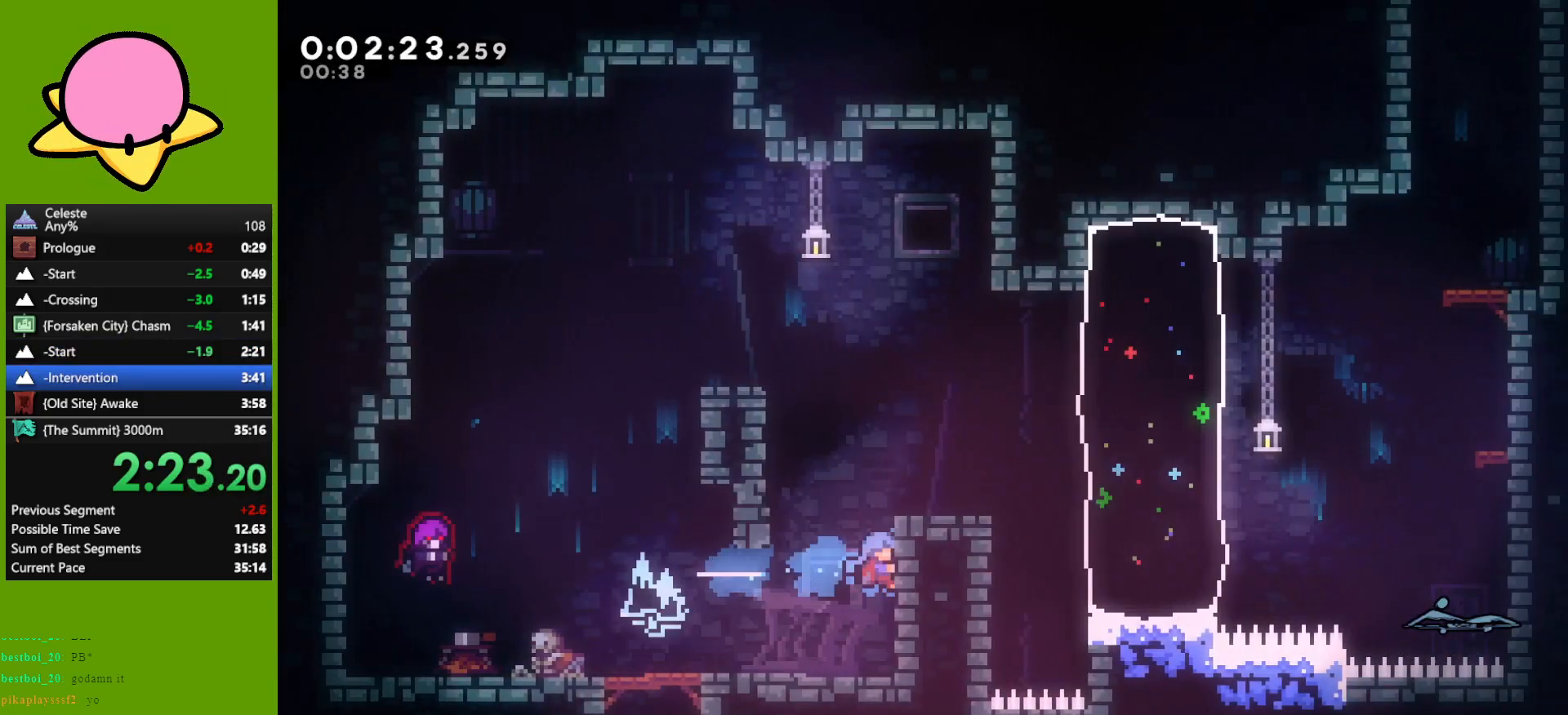
{"keys": ["right", "up"], "events": [[50, "up", "down"], [233, "grab", "up"], [233, "jump", "up"]]}
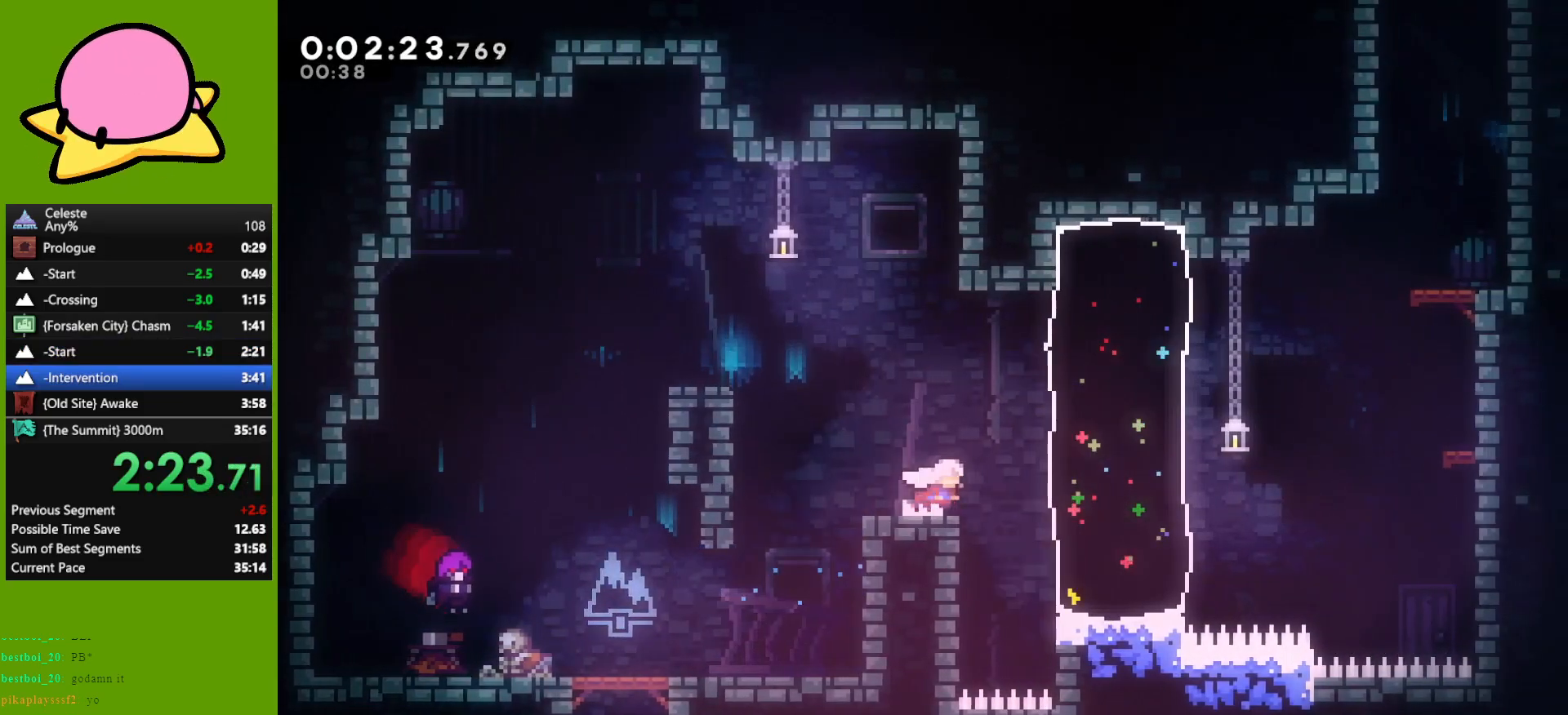
{"keys": ["right", "up"], "events": [[250, "dash", "down"], [350, "dash", "up"]]}
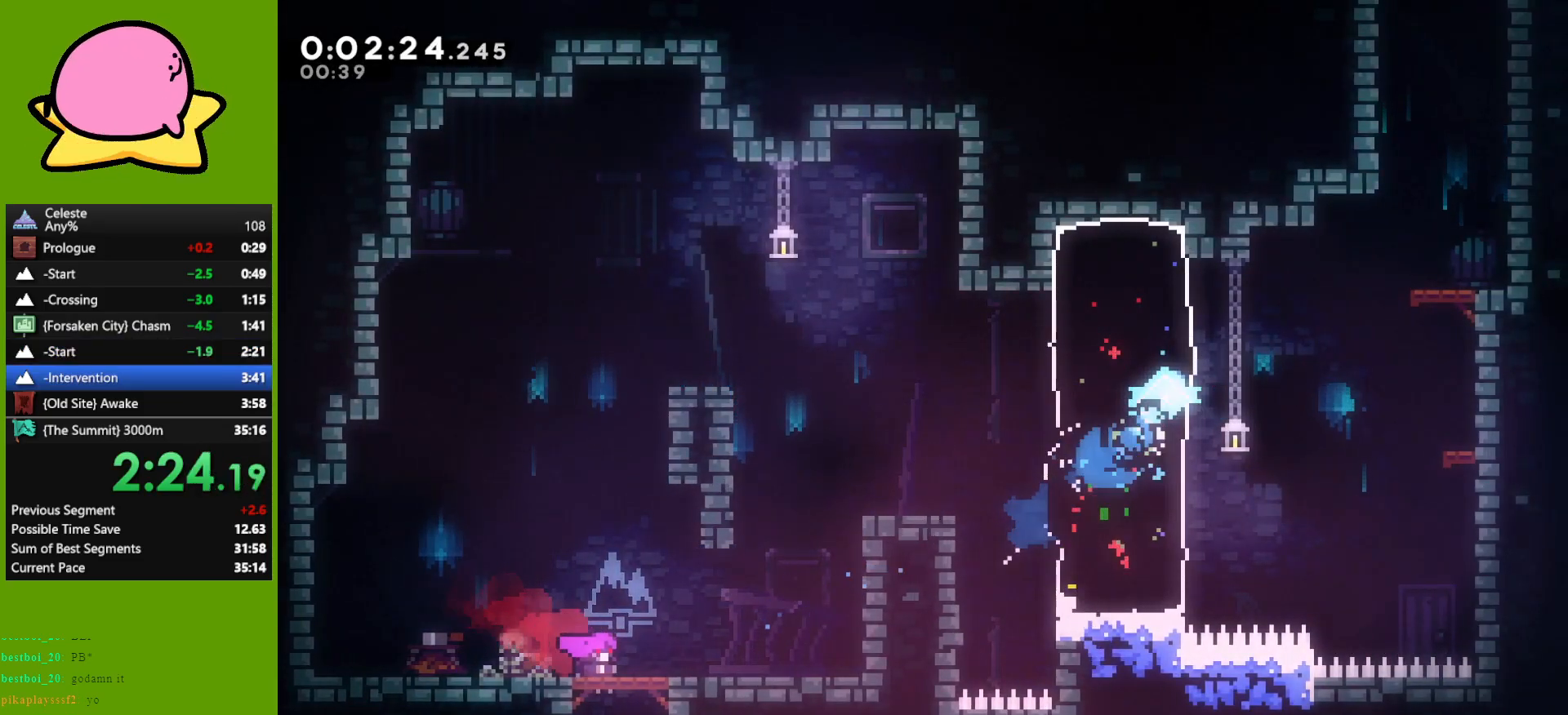
{"keys": ["left", "up"], "events": [[33, "jump", "down"], [367, "jump", "up"], [367, "right", "up"], [417, "dash", "down"], [500, "dash", "up"], [500, "left", "down"]]}
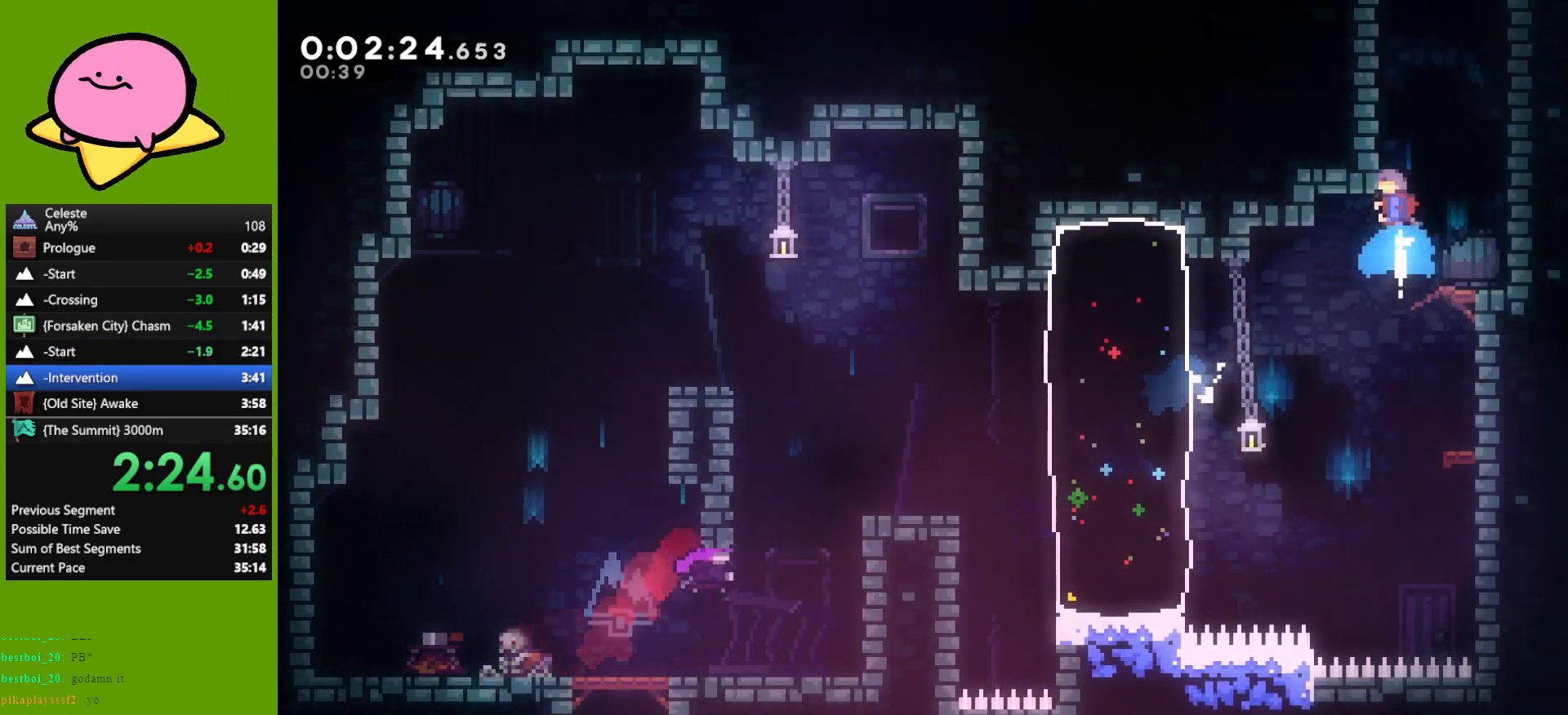
{"keys": [], "events": [[150, "jump", "down"], [283, "jump", "up"], [283, "left", "up"], [283, "up", "up"]]}
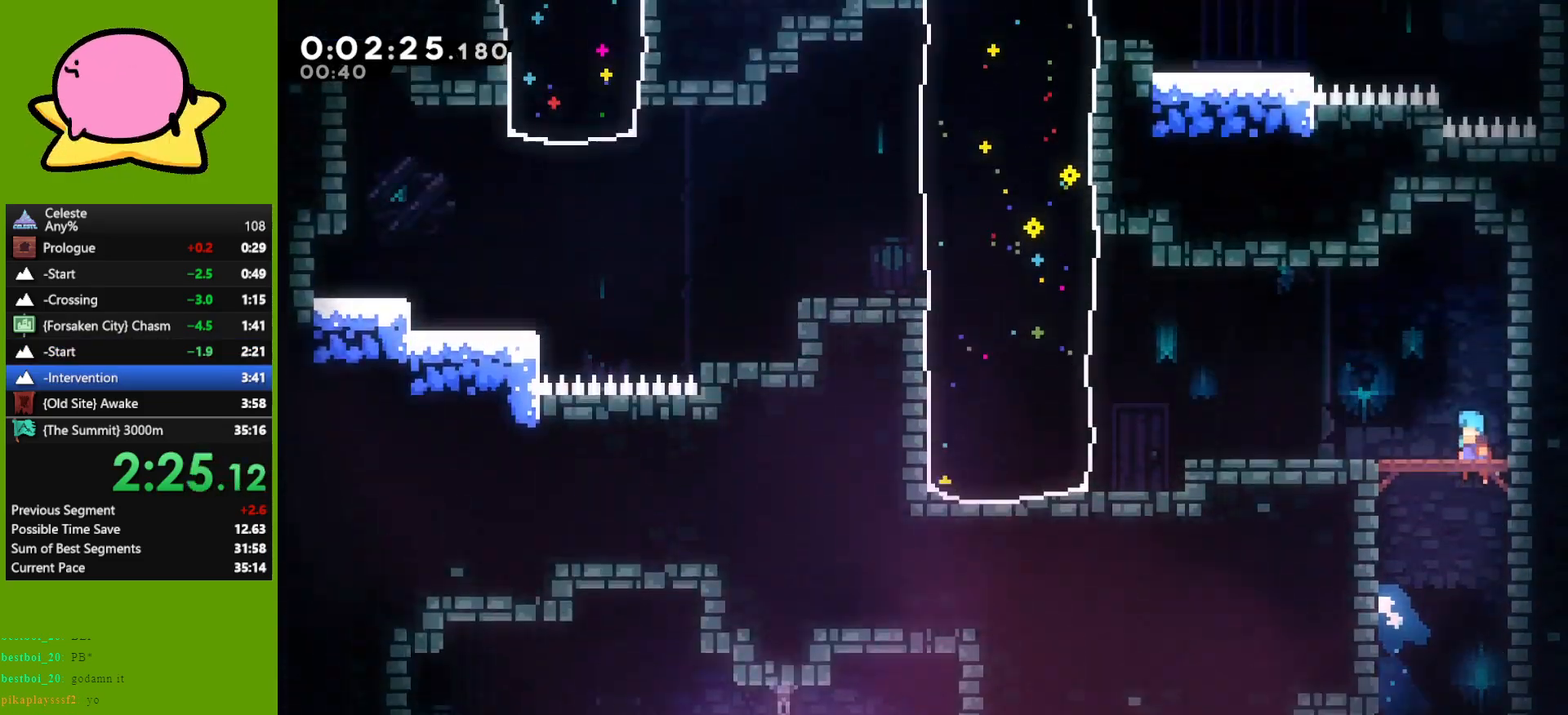
{"keys": [], "events": []}
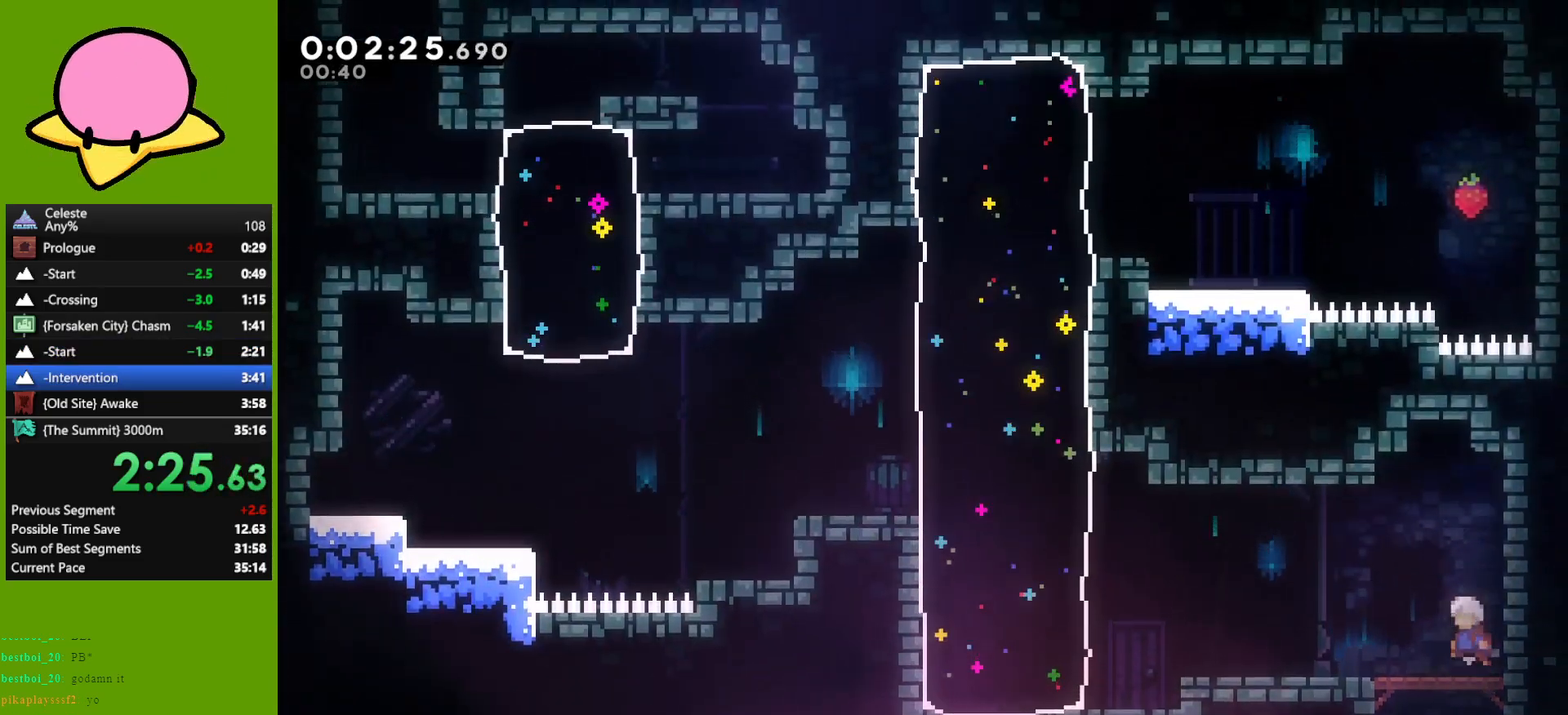
{"keys": [], "events": [[33, "down", "down"], [33, "left", "down"], [133, "dash", "down"], [217, "dash", "up"], [367, "jump", "down"], [417, "jump", "up"], [450, "left", "up"], [500, "down", "up"]]}
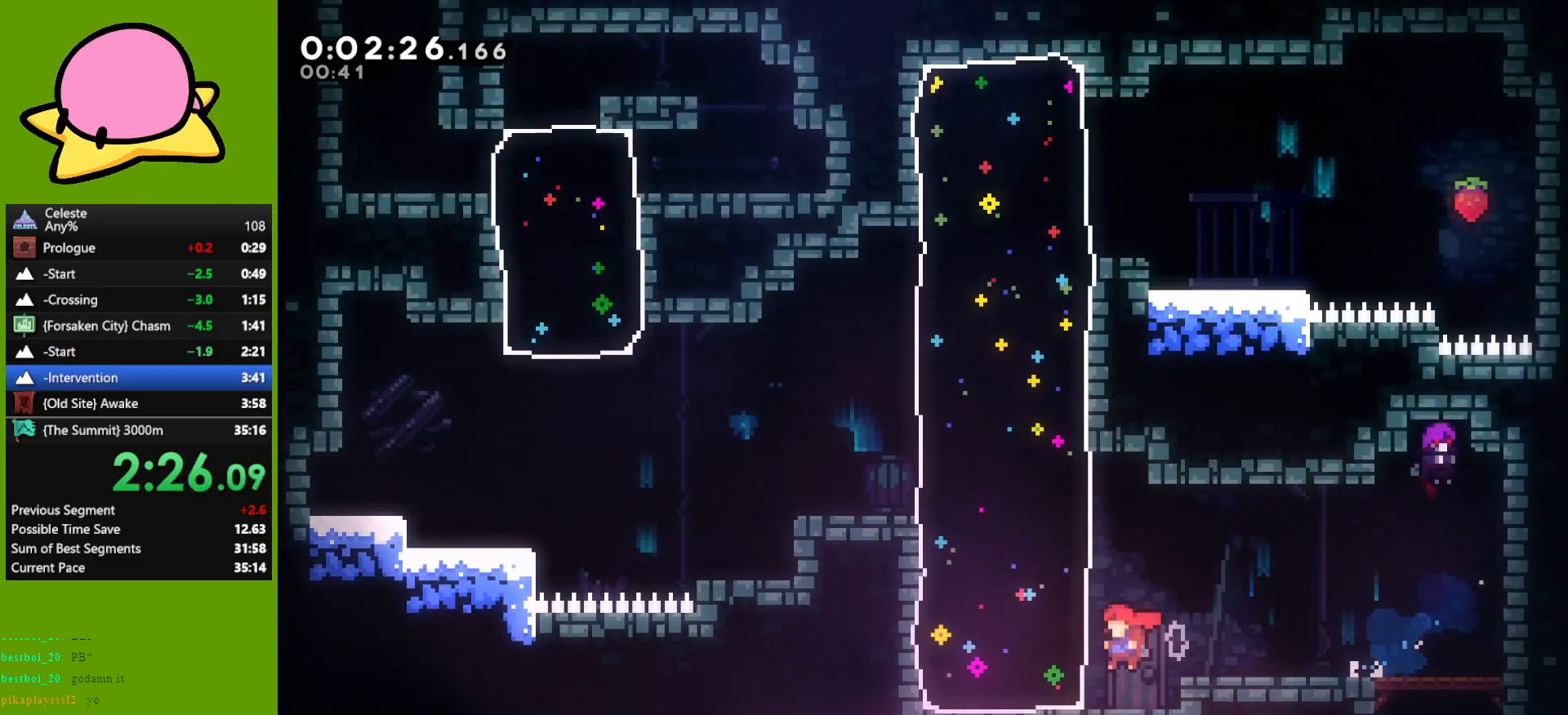
{"keys": ["grab", "left", "up"], "events": [[150, "dash", "down"], [150, "left", "down"], [150, "up", "down"], [200, "grab", "down"], [283, "dash", "up"], [283, "jump", "down"], [433, "jump", "up"]]}
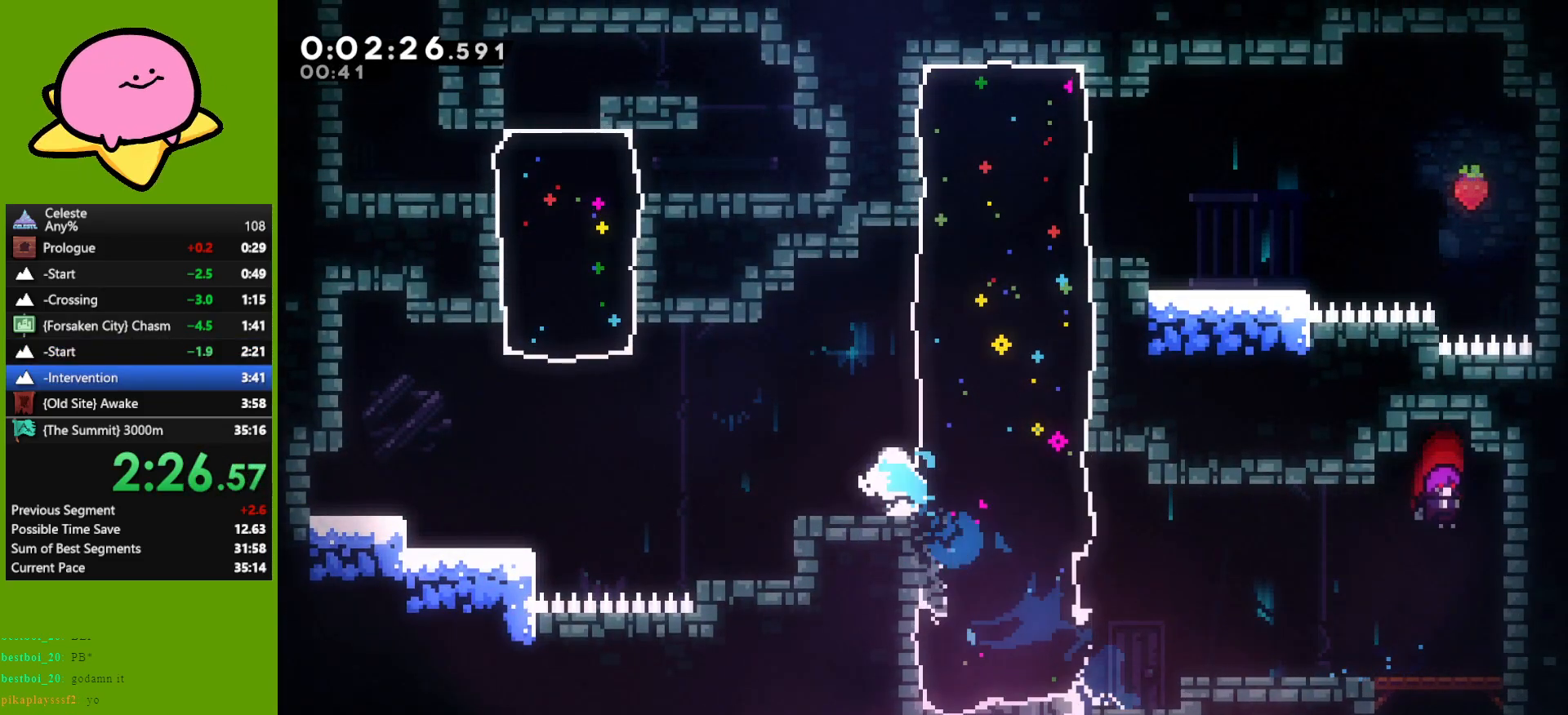
{"keys": ["grab", "left", "up"], "events": [[17, "jump", "down"], [450, "jump", "up"]]}
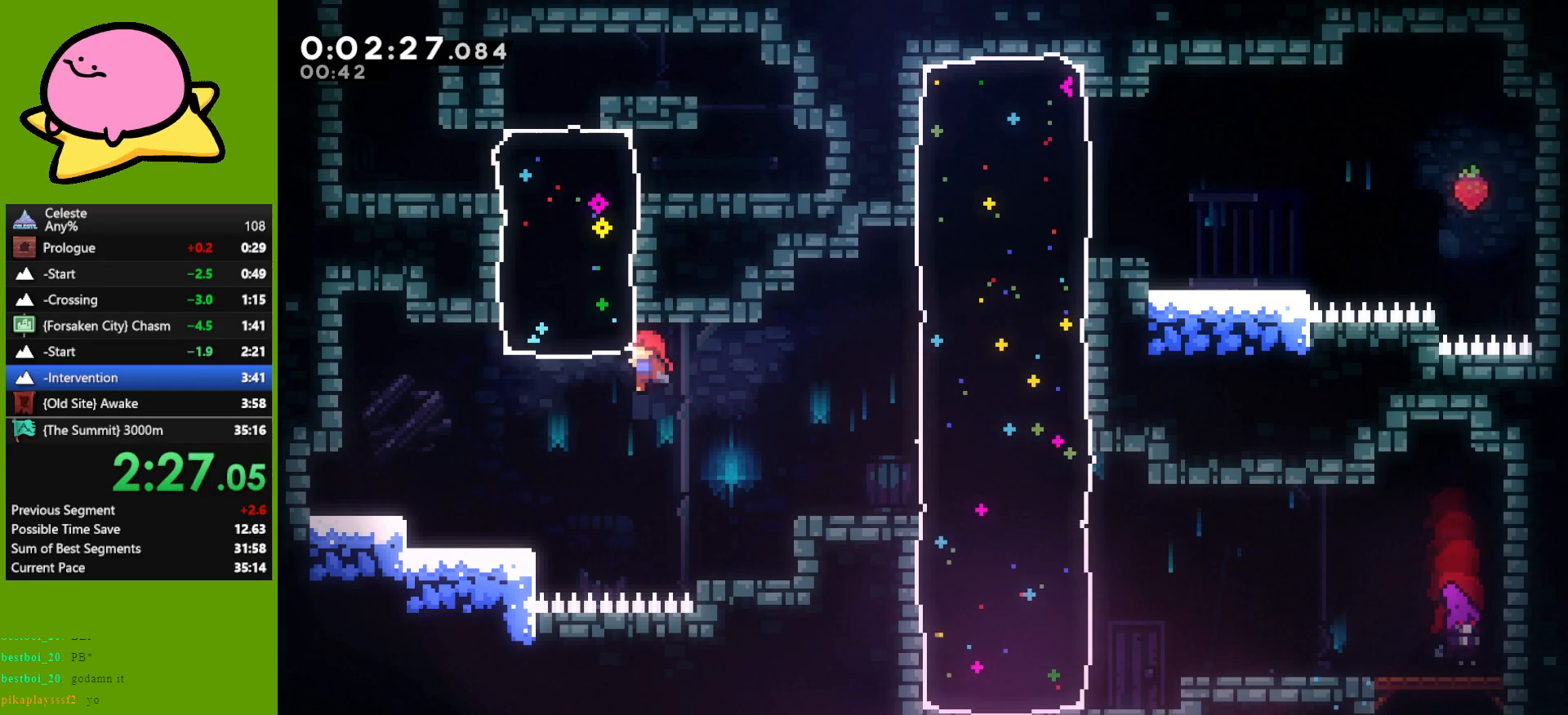
{"keys": ["grab", "left", "up"], "events": [[267, "dash", "down"], [467, "dash", "up"]]}
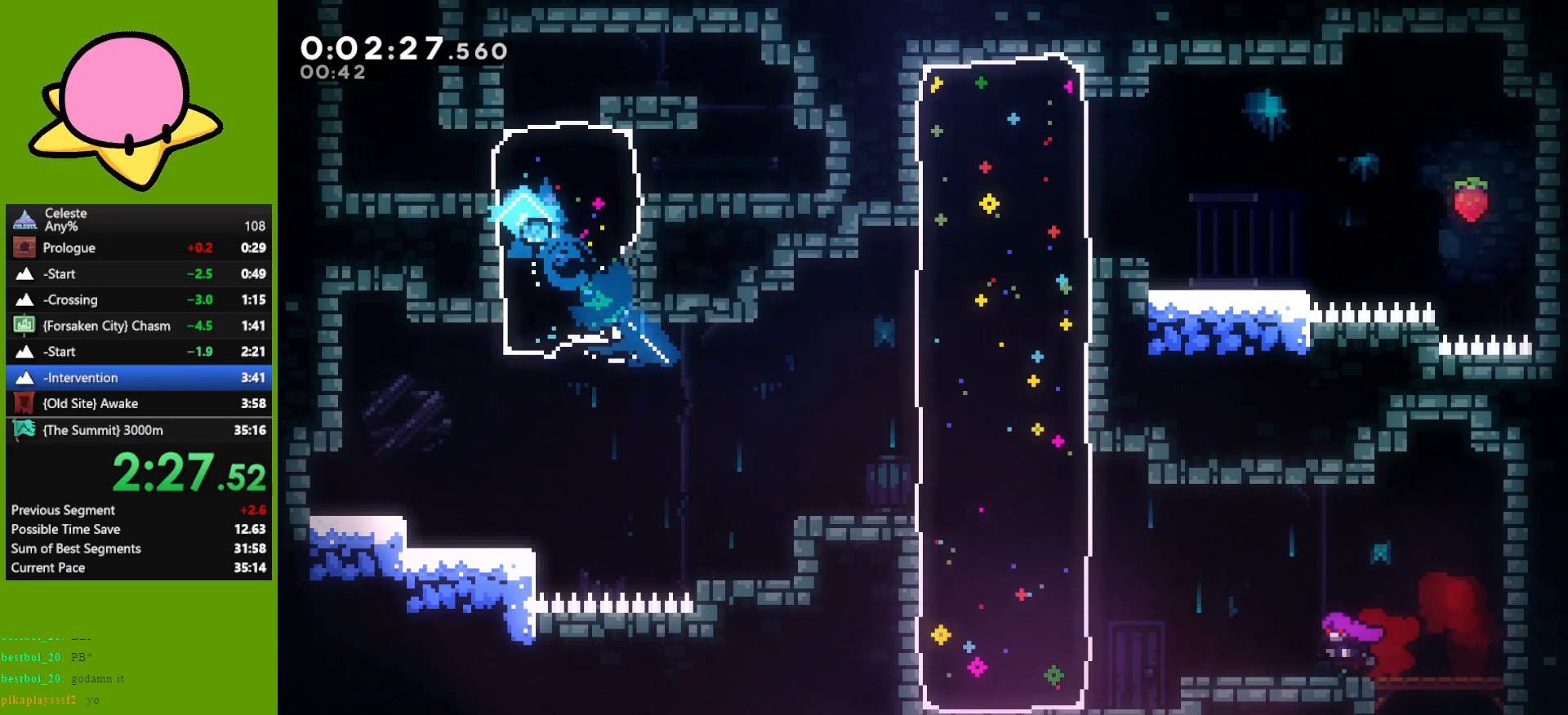
{"keys": [], "events": [[50, "grab", "up"], [183, "dash", "down"], [233, "left", "up"], [333, "dash", "up"], [483, "up", "up"]]}
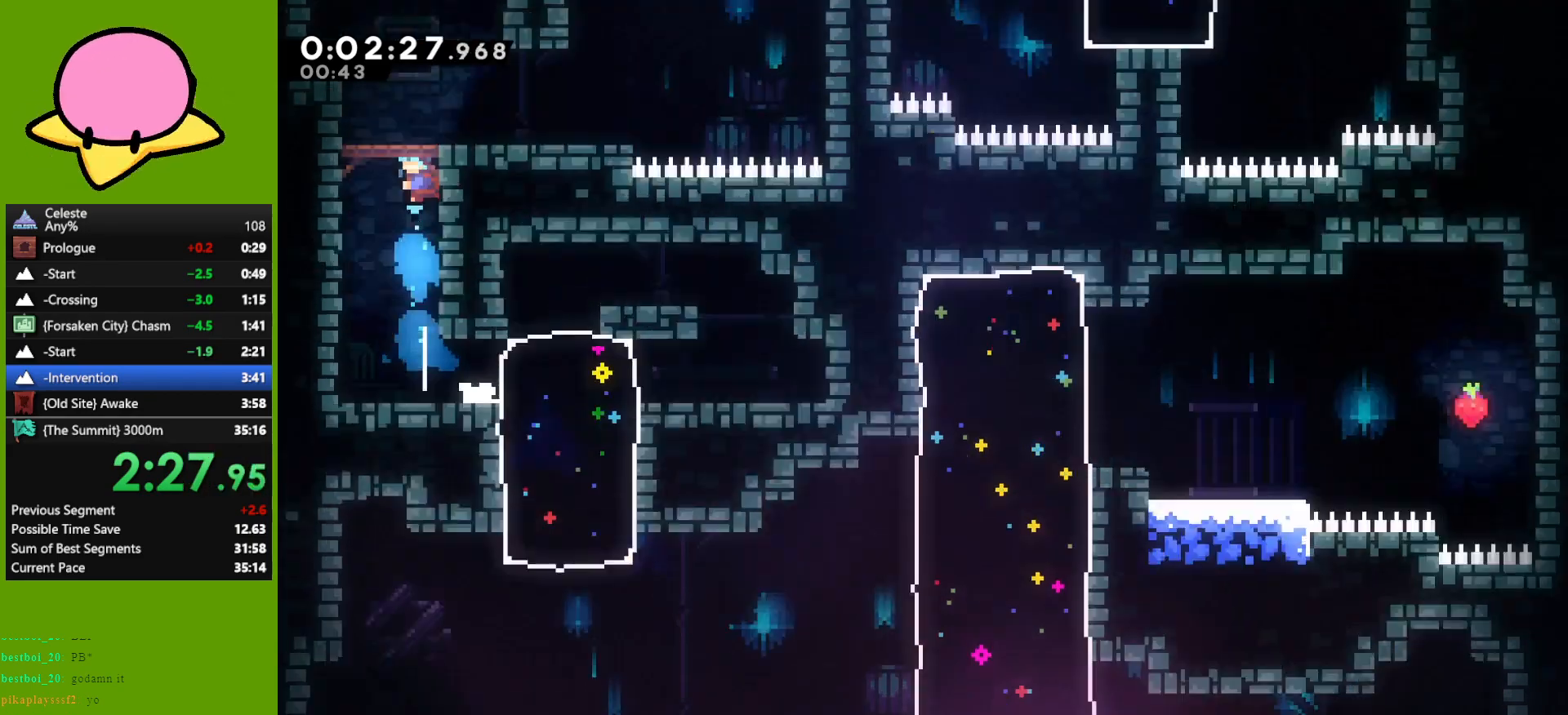
{"keys": [], "events": []}
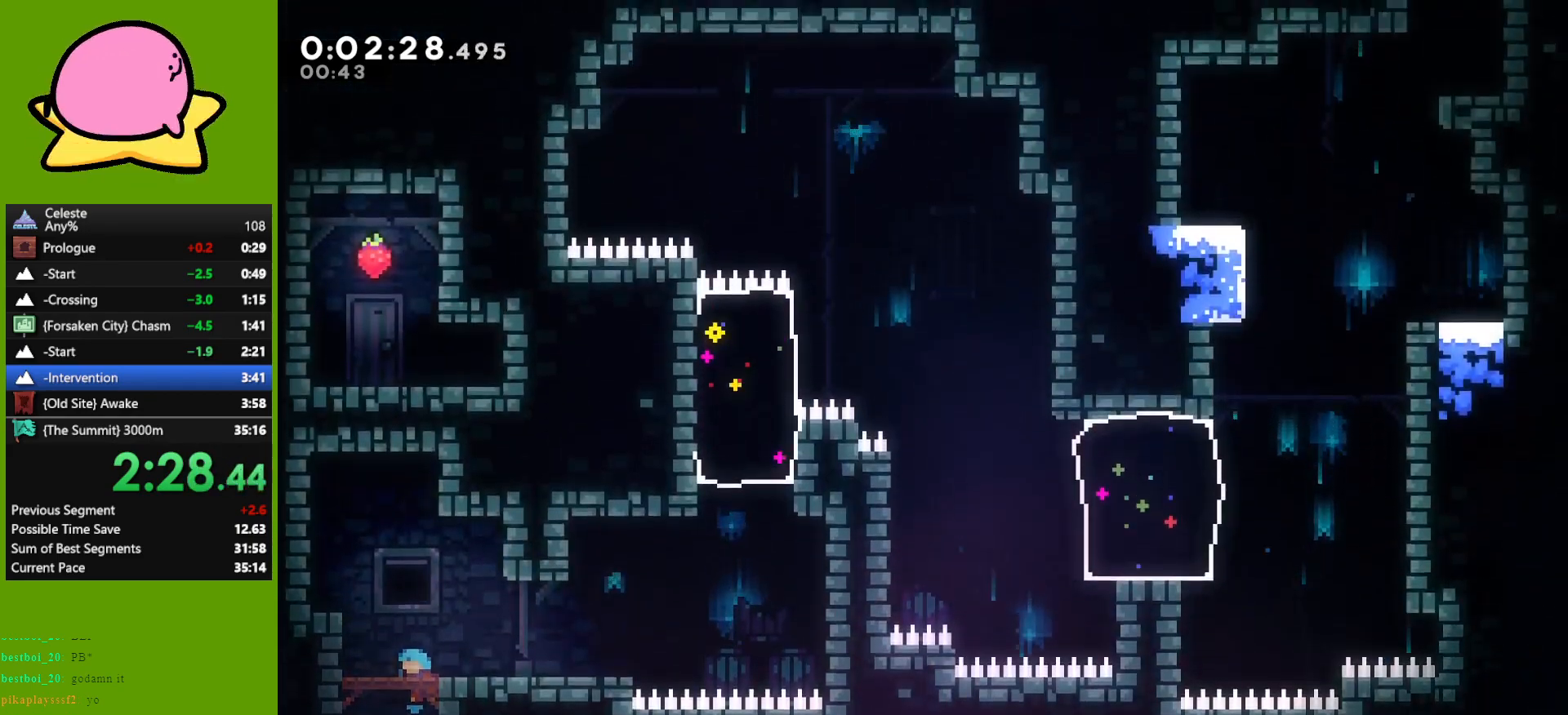
{"keys": ["down", "right"], "events": [[317, "down", "down"], [317, "right", "down"], [367, "dash", "down"], [417, "dash", "up"]]}
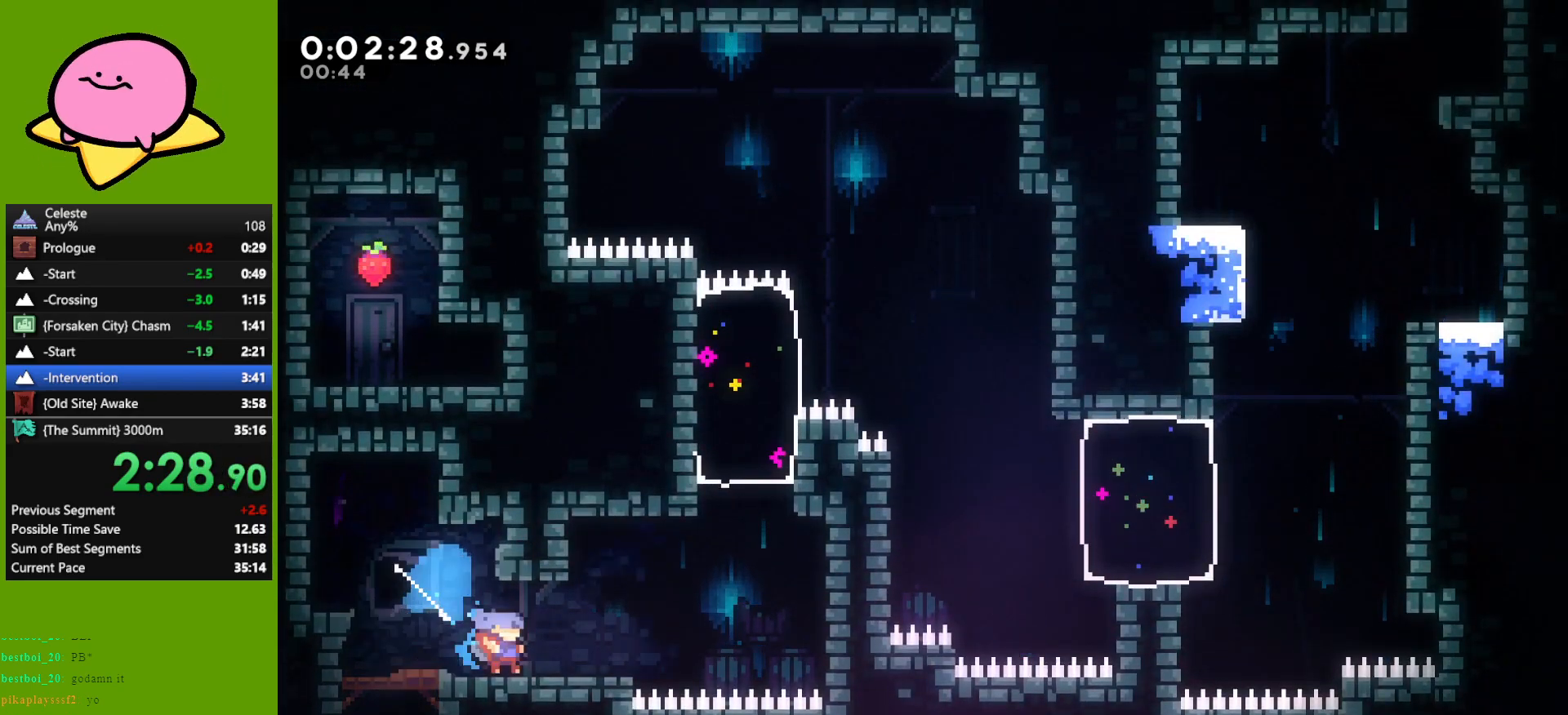
{"keys": ["jump", "left"], "events": [[50, "jump", "down"], [100, "down", "up"], [250, "jump", "up"], [283, "jump", "down"], [283, "left", "down"], [283, "right", "up"]]}
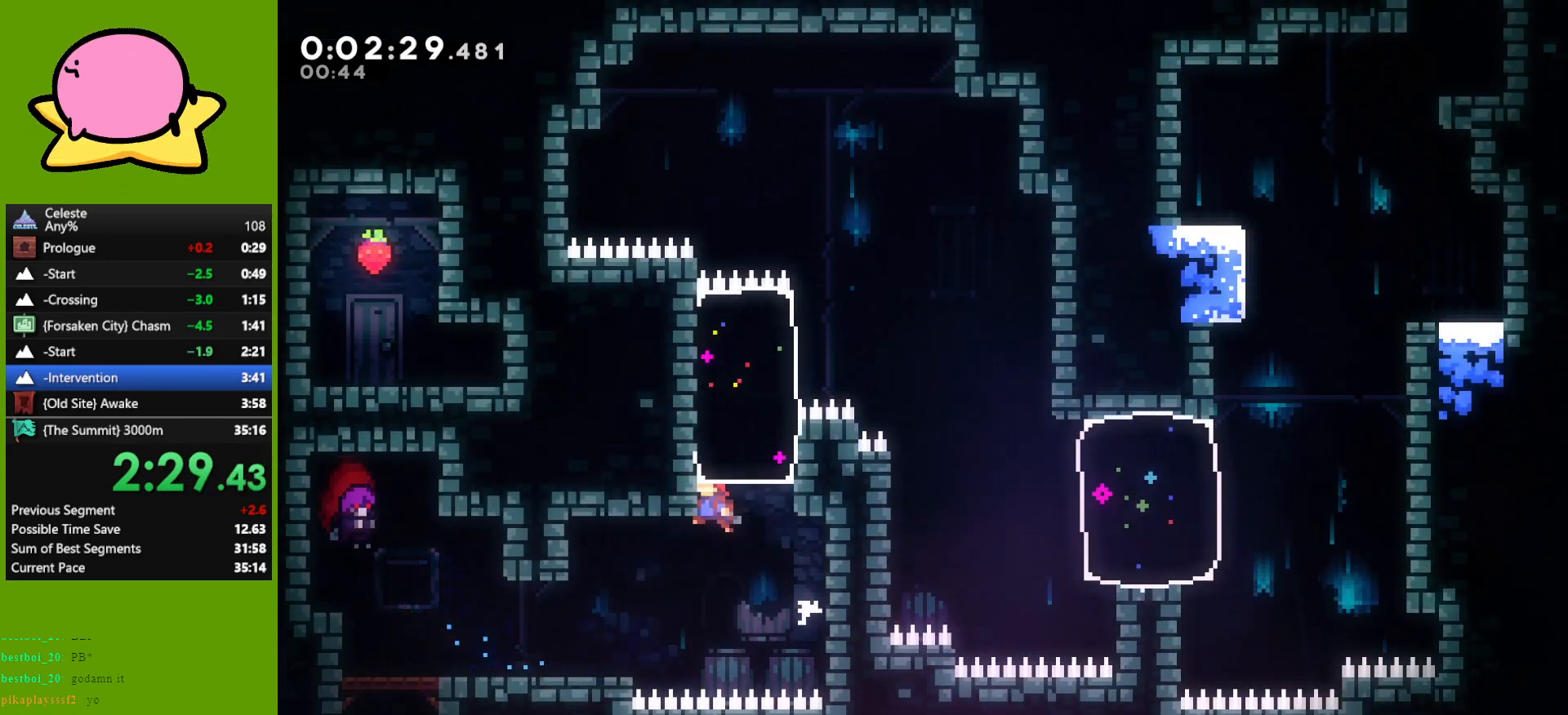
{"keys": [], "events": [[83, "up", "down"], [117, "dash", "down"], [117, "left", "up"], [117, "right", "down"], [200, "jump", "up"], [350, "dash", "up"], [400, "right", "up"], [433, "up", "up"]]}
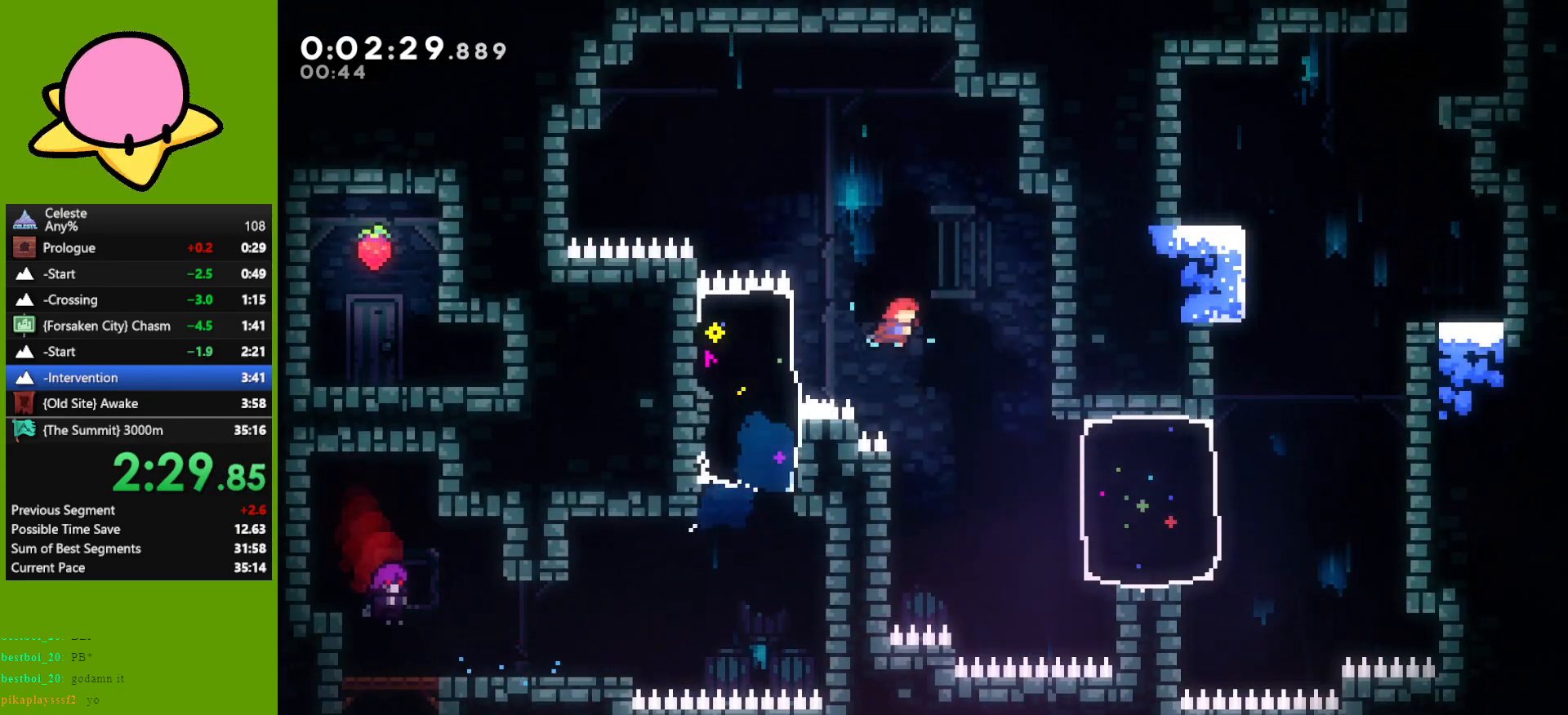
{"keys": ["dash", "right"], "events": [[83, "right", "down"], [417, "dash", "down"]]}
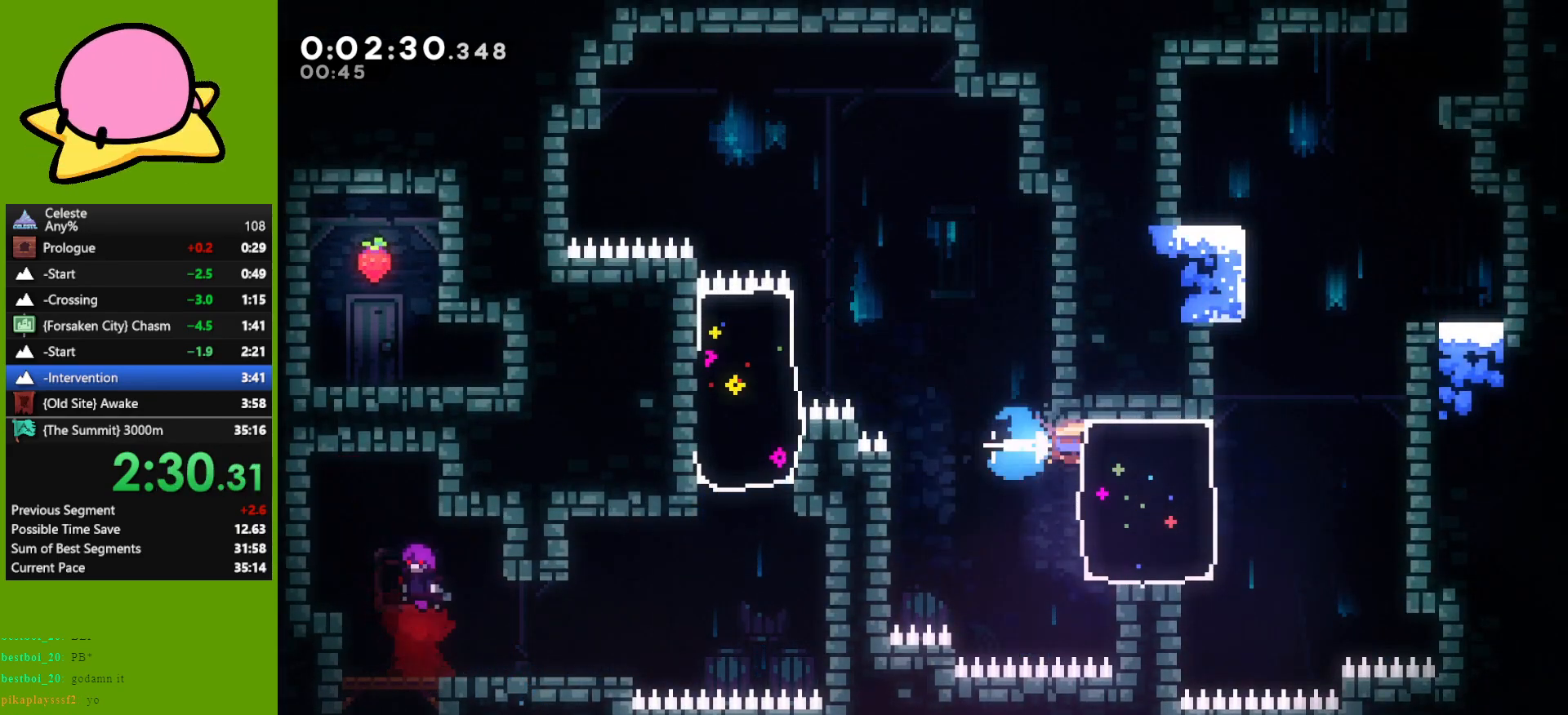
{"keys": ["up"], "events": [[100, "dash", "up"], [150, "up", "down"], [200, "right", "up"], [233, "dash", "down"], [383, "dash", "up"]]}
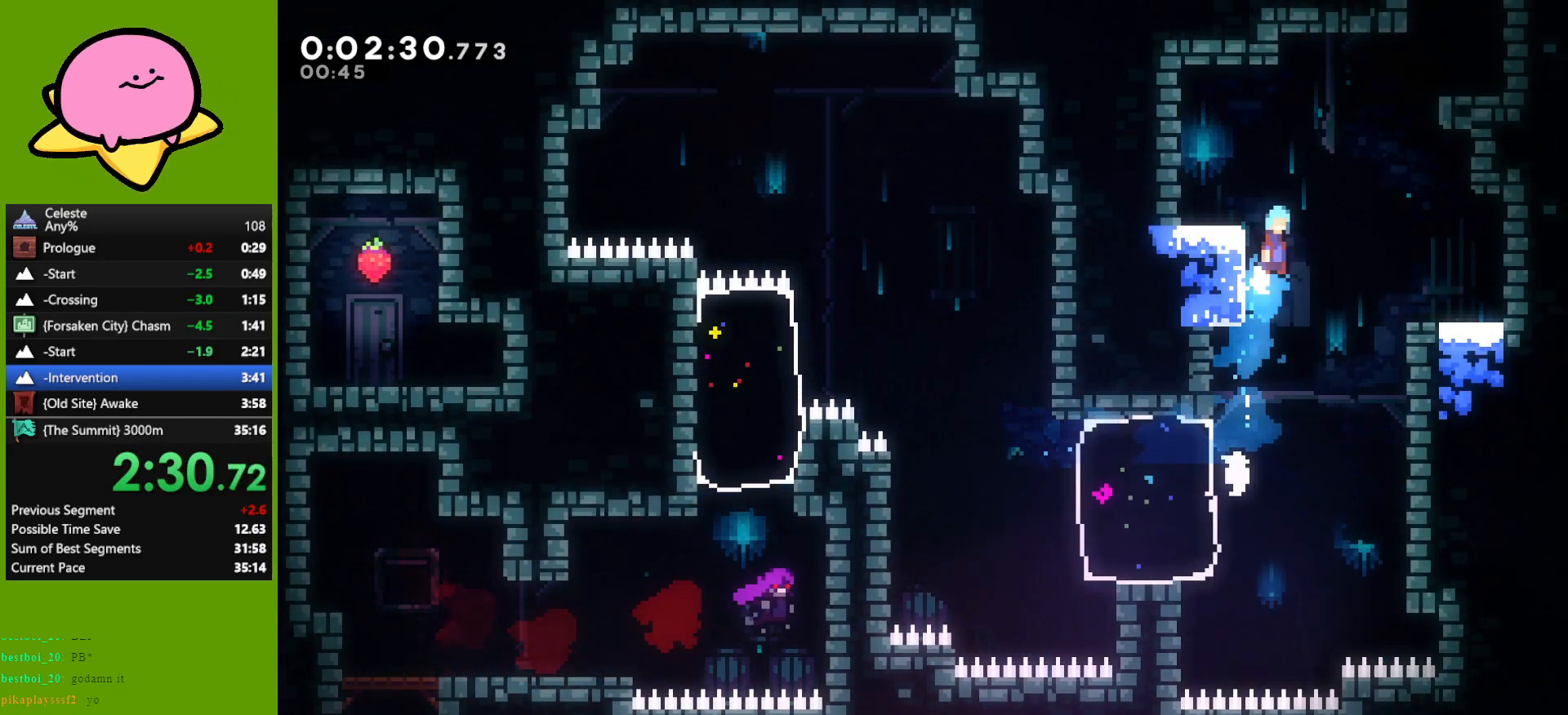
{"keys": [], "events": [[17, "jump", "down"], [67, "grab", "down"], [67, "right", "down"], [400, "jump", "up"], [450, "grab", "up"], [450, "right", "up"], [450, "up", "up"]]}